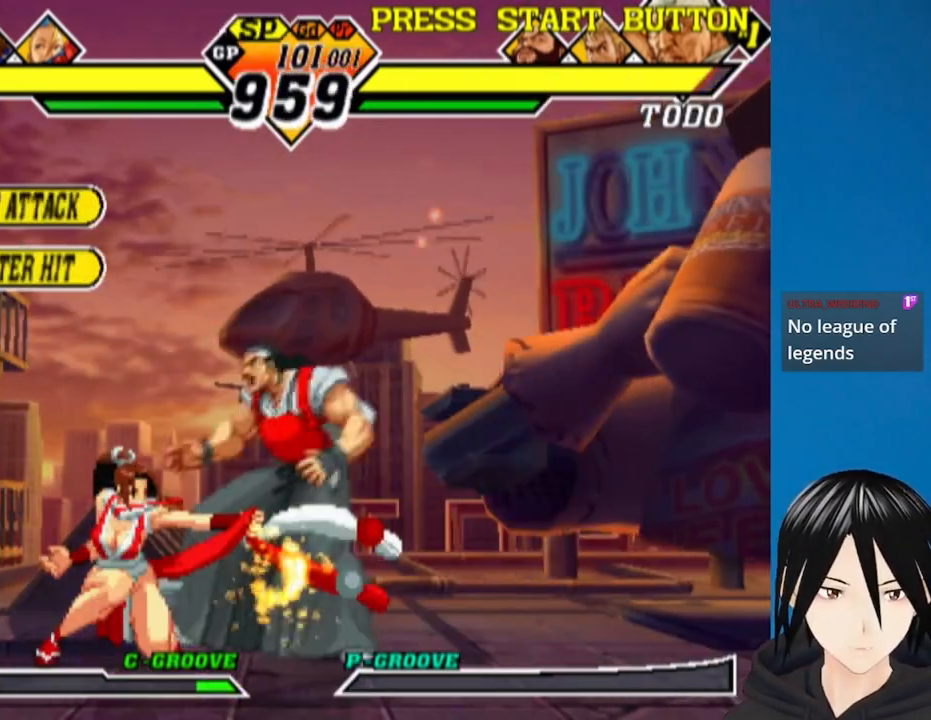
Gameplay with a controller (PlayStation layout); each line is a JSON object with the inputs held at the frame after it. "events" lists button and stick changes between this image and that frame as [ms after this image, input, new state], when the widget could be followed in between.
{"buttons": ["DPAD_DOWN"], "left_stick": "center", "right_stick": "center", "events": [[50, "DPAD_DOWN", "down"], [167, "DPAD_LEFT", "up"], [300, "TRIANGLE", "down"], [417, "TRIANGLE", "up"]]}
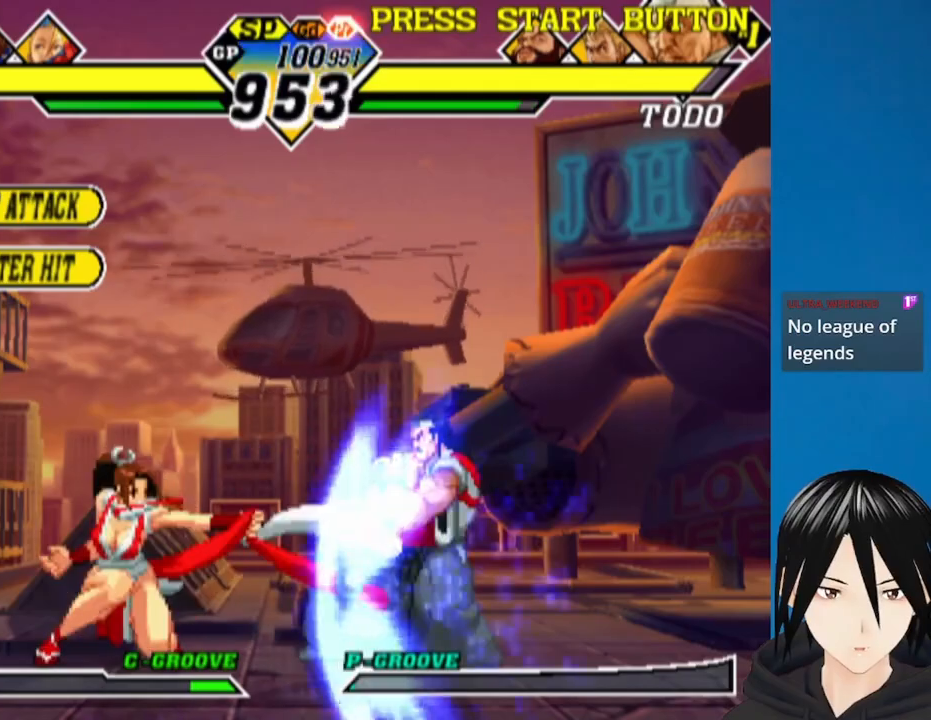
{"buttons": [], "left_stick": "center", "right_stick": "center", "events": [[33, "DPAD_RIGHT", "down"], [67, "DPAD_RIGHT", "up"], [83, "DPAD_LEFT", "down"], [117, "DPAD_DOWN", "up"], [233, "DPAD_LEFT", "up"], [333, "DPAD_LEFT", "down"], [417, "DPAD_LEFT", "up"]]}
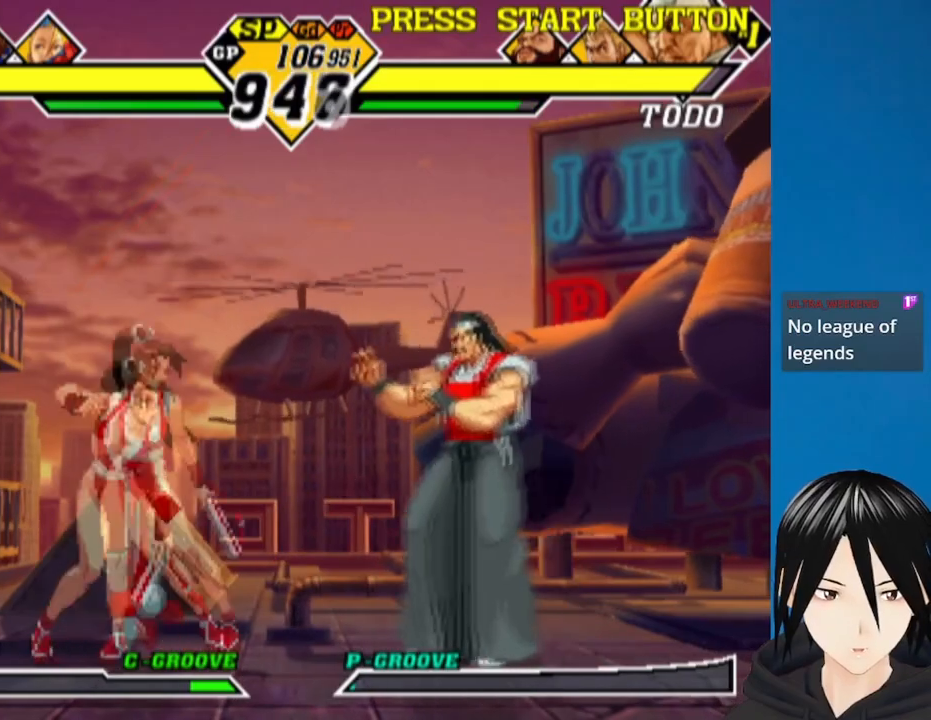
{"buttons": ["CROSS", "DPAD_LEFT"], "left_stick": "center", "right_stick": "center"}
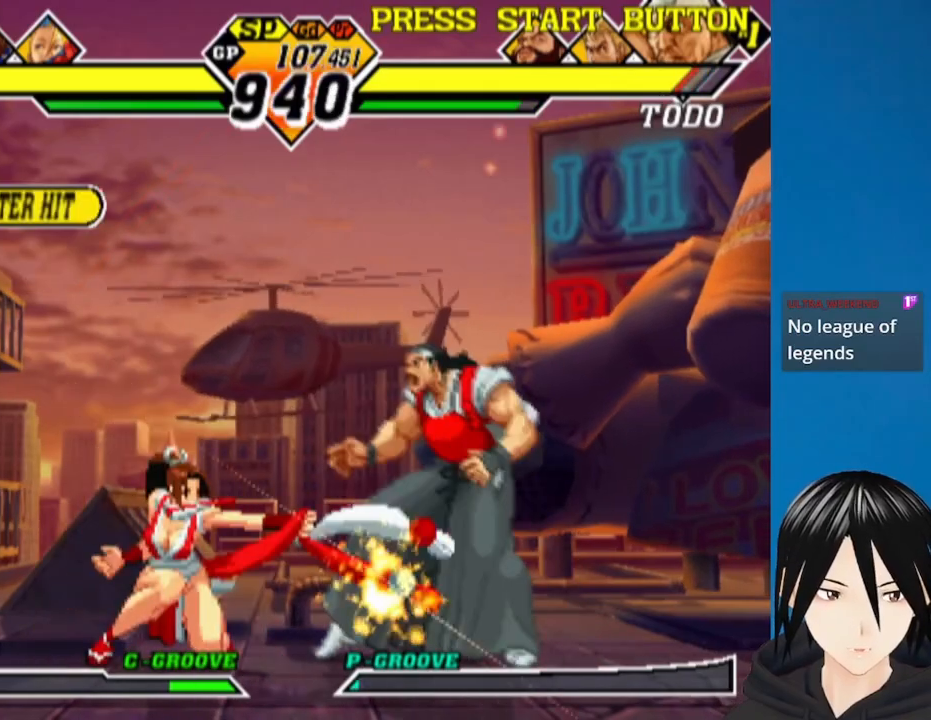
{"buttons": [], "left_stick": "center", "right_stick": "center", "events": [[83, "DPAD_DOWN", "down"], [100, "CROSS", "up"], [100, "DPAD_LEFT", "up"], [117, "DPAD_RIGHT", "down"], [183, "DPAD_DOWN", "up"], [217, "DPAD_RIGHT", "up"], [233, "DPAD_LEFT", "down"], [300, "DPAD_DOWN", "down"], [367, "DPAD_LEFT", "up"], [367, "DPAD_RIGHT", "down"], [483, "DPAD_DOWN", "up"], [483, "DPAD_RIGHT", "up"]]}
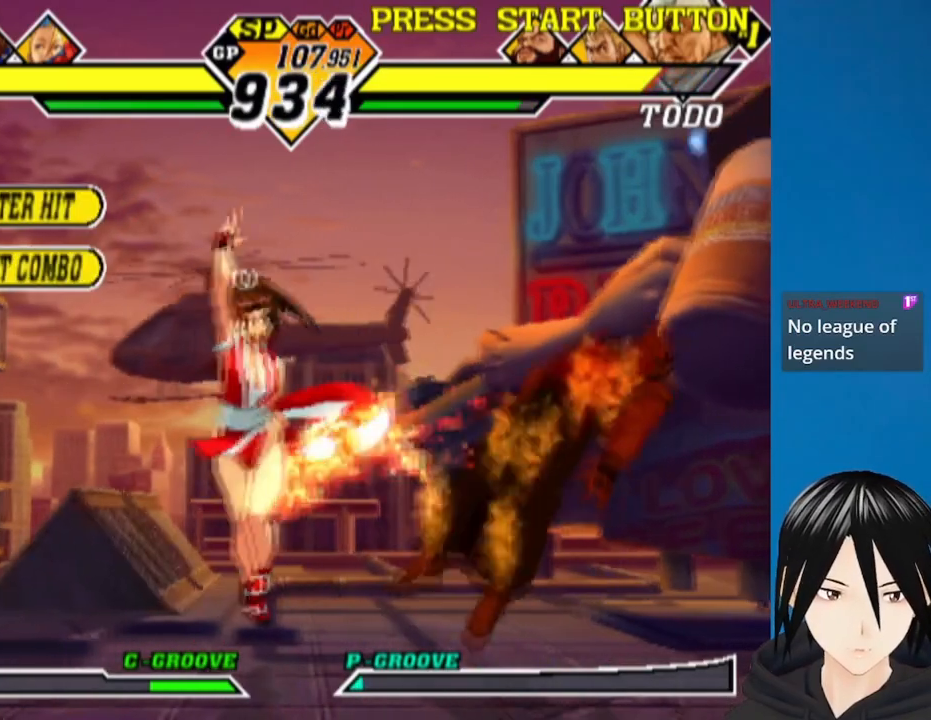
{"buttons": [], "left_stick": "center", "right_stick": "center", "events": [[250, "DPAD_RIGHT", "down"], [333, "DPAD_RIGHT", "up"], [383, "DPAD_RIGHT", "down"], [467, "DPAD_RIGHT", "up"]]}
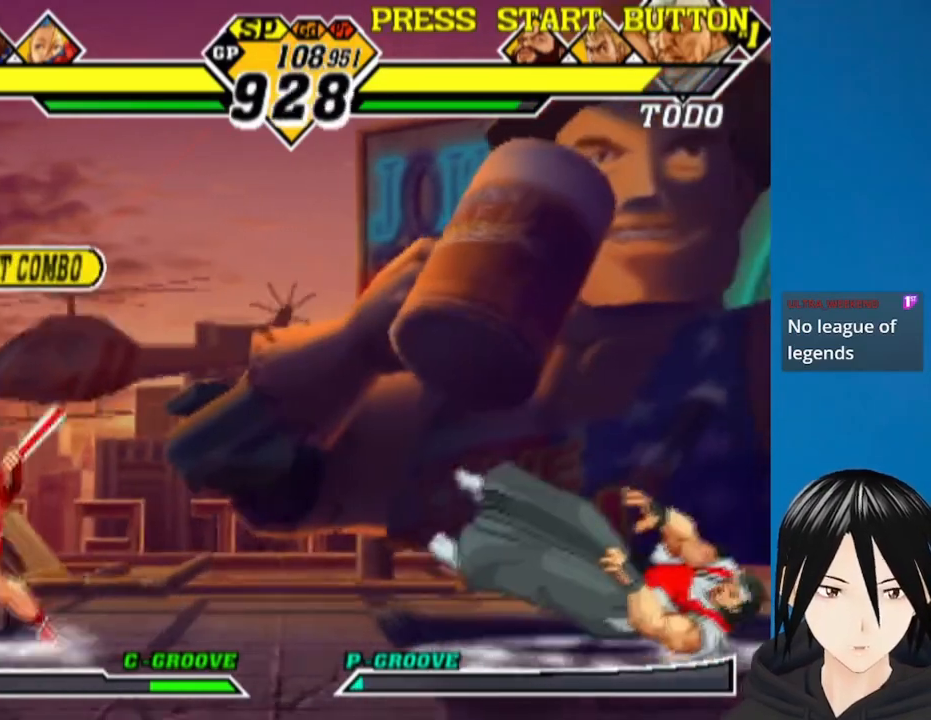
{"buttons": ["DPAD_RIGHT"], "left_stick": "center", "right_stick": "center", "events": [[17, "DPAD_RIGHT", "down"], [100, "DPAD_RIGHT", "up"], [167, "DPAD_RIGHT", "down"], [250, "DPAD_RIGHT", "up"], [283, "DPAD_RIGHT", "down"], [383, "DPAD_RIGHT", "up"], [400, "DPAD_RIGHT", "down"]]}
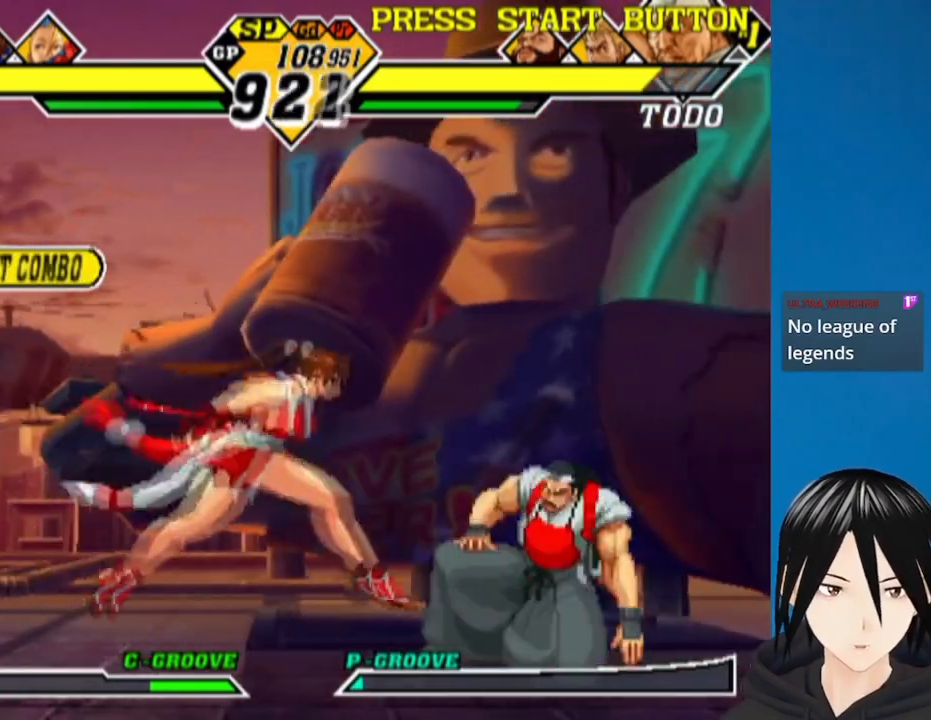
{"buttons": ["SQUARE"], "left_stick": "center", "right_stick": "center", "events": [[133, "DPAD_DOWN", "down"], [150, "DPAD_RIGHT", "up"], [167, "TRIANGLE", "down"], [267, "DPAD_LEFT", "down"], [267, "TRIANGLE", "up"], [283, "DPAD_DOWN", "up"], [333, "DPAD_DOWN", "down"], [367, "DPAD_LEFT", "up"], [383, "DPAD_RIGHT", "down"], [433, "DPAD_DOWN", "up"], [467, "SQUARE", "down"], [483, "DPAD_RIGHT", "up"]]}
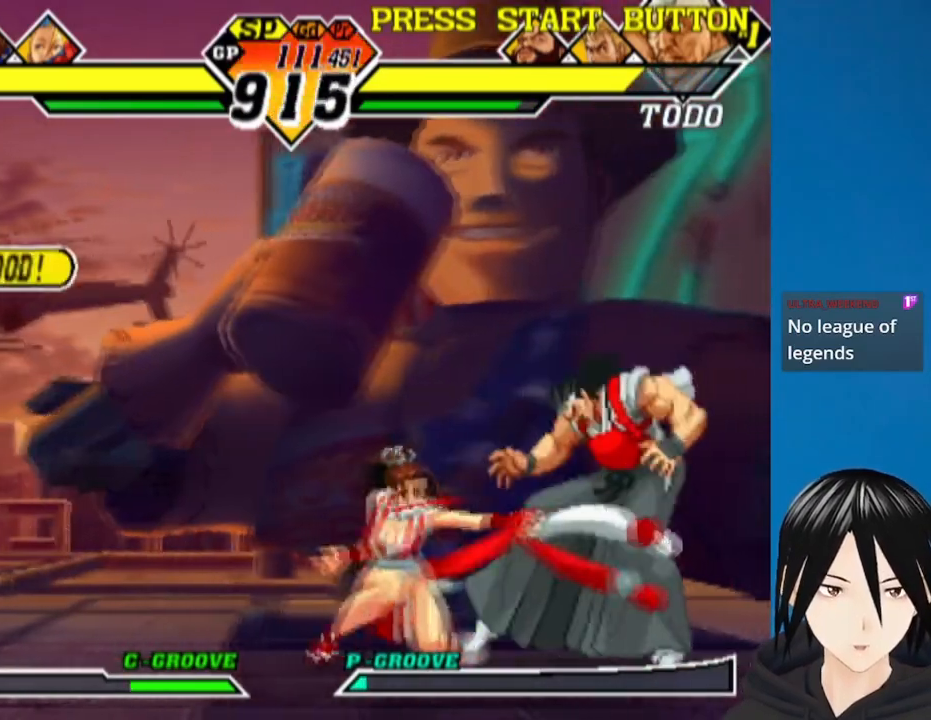
{"buttons": ["TRIANGLE", "DPAD_DOWN"], "left_stick": "center", "right_stick": "center", "events": [[50, "DPAD_LEFT", "down"], [83, "SQUARE", "up"], [133, "DPAD_DOWN", "down"], [417, "TRIANGLE", "down"], [500, "DPAD_LEFT", "up"]]}
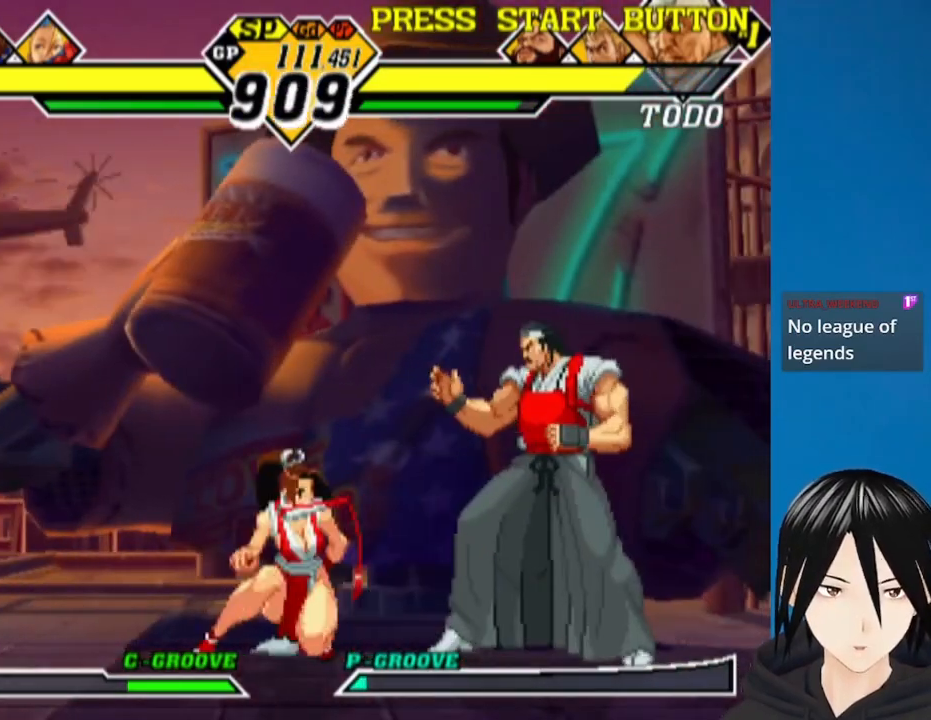
{"buttons": ["DPAD_RIGHT"], "left_stick": "center", "right_stick": "center", "events": [[33, "TRIANGLE", "up"], [50, "DPAD_RIGHT", "down"], [83, "DPAD_DOWN", "up"], [133, "SQUARE", "down"], [150, "DPAD_RIGHT", "up"], [167, "DPAD_LEFT", "down"], [217, "DPAD_DOWN", "down"], [233, "SQUARE", "up"], [267, "DPAD_LEFT", "up"], [350, "DPAD_RIGHT", "down"], [483, "DPAD_DOWN", "up"]]}
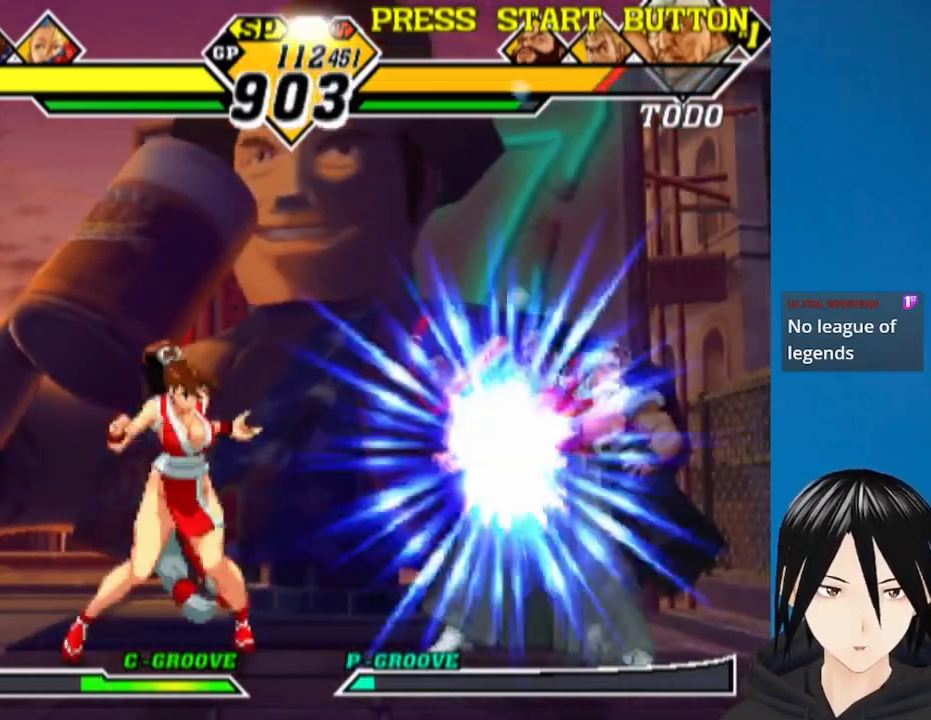
{"buttons": ["SQUARE", "DPAD_RIGHT"], "left_stick": "center", "right_stick": "center", "events": [[17, "DPAD_RIGHT", "up"], [317, "DPAD_DOWN", "down"], [383, "DPAD_RIGHT", "down"], [417, "DPAD_DOWN", "up"], [450, "SQUARE", "down"]]}
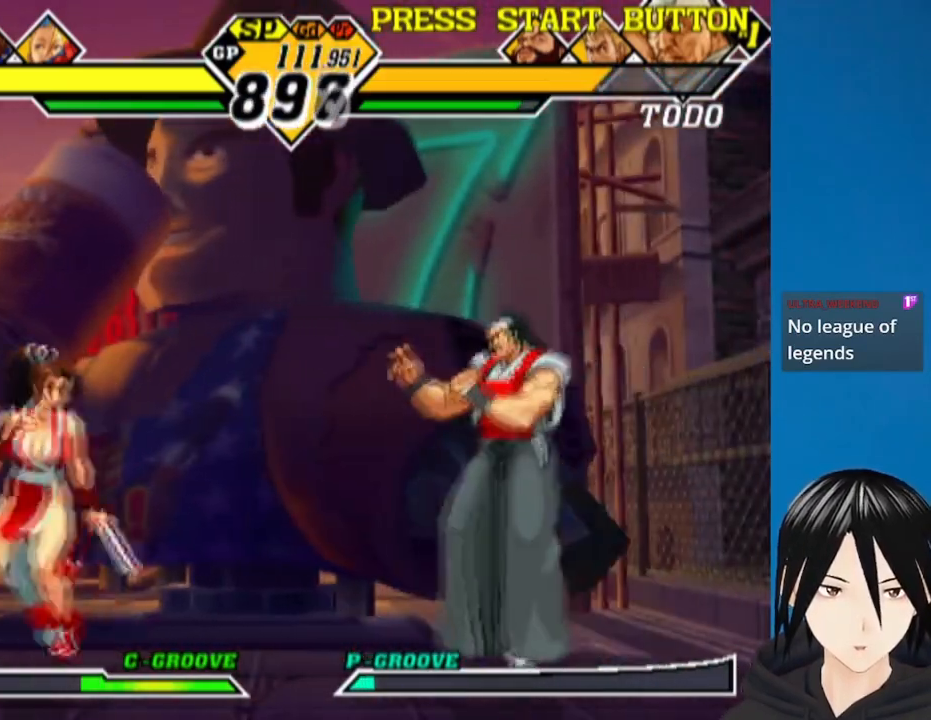
{"buttons": [], "left_stick": "center", "right_stick": "center", "events": [[17, "DPAD_RIGHT", "up"], [50, "SQUARE", "up"], [83, "DPAD_DOWN", "down"], [83, "DPAD_LEFT", "down"], [133, "SQUARE", "down"], [217, "SQUARE", "up"], [350, "DPAD_DOWN", "up"], [483, "DPAD_LEFT", "up"]]}
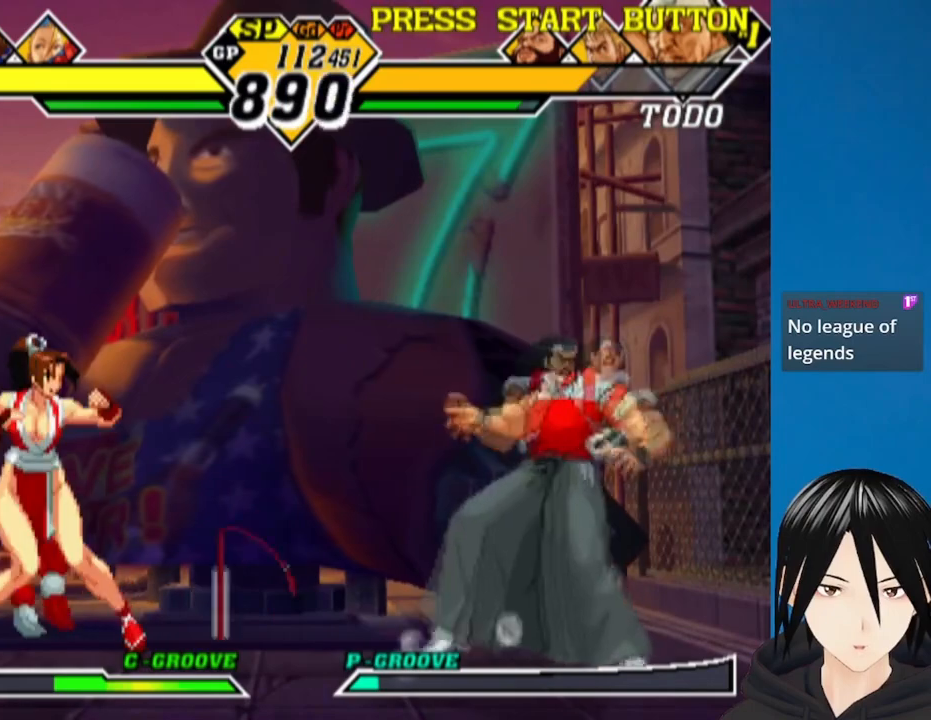
{"buttons": [], "left_stick": "center", "right_stick": "center", "events": [[300, "DPAD_RIGHT", "down"], [300, "DPAD_UP", "down"], [367, "DPAD_RIGHT", "up"], [367, "DPAD_UP", "up"]]}
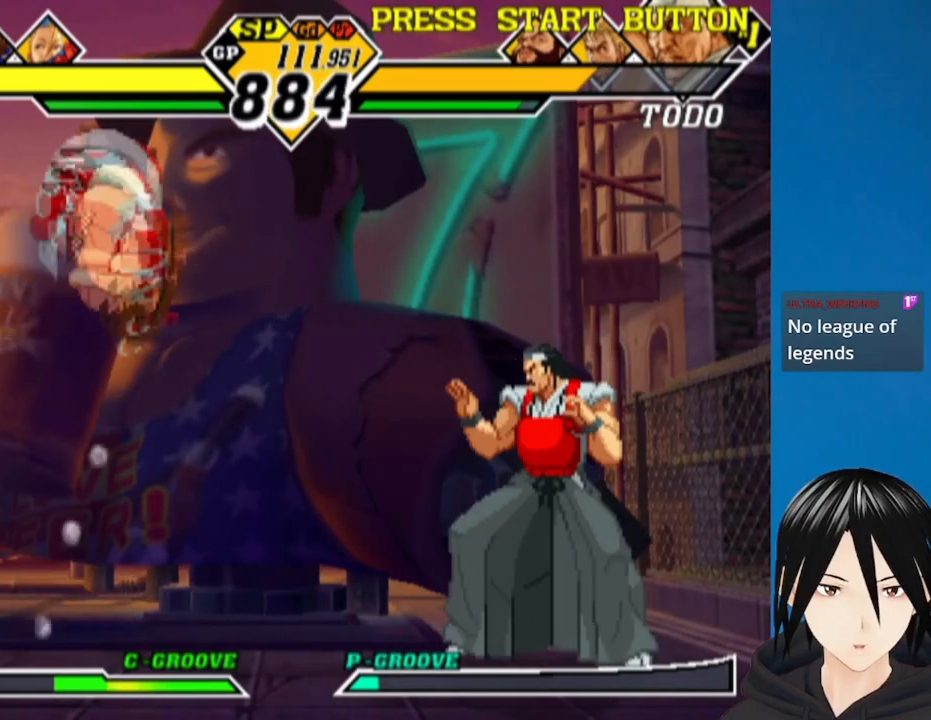
{"buttons": ["DPAD_DOWN", "DPAD_LEFT"], "left_stick": "center", "right_stick": "center", "events": [[83, "DPAD_DOWN", "down"], [83, "DPAD_LEFT", "down"], [300, "L1", "down"], [417, "L1", "up"]]}
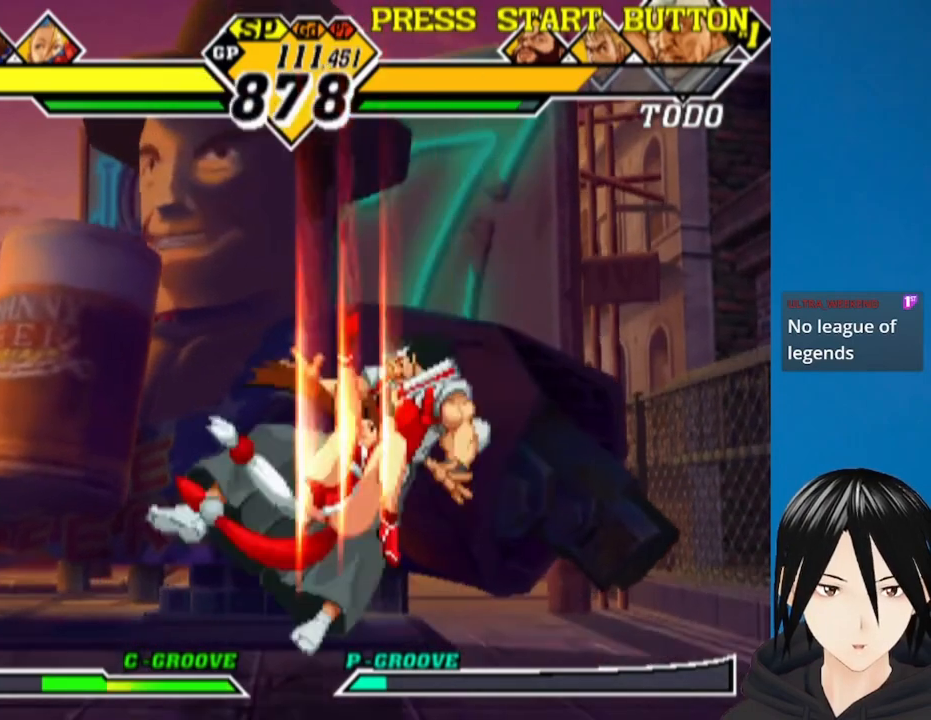
{"buttons": ["DPAD_DOWN", "DPAD_LEFT"], "left_stick": "center", "right_stick": "center", "events": []}
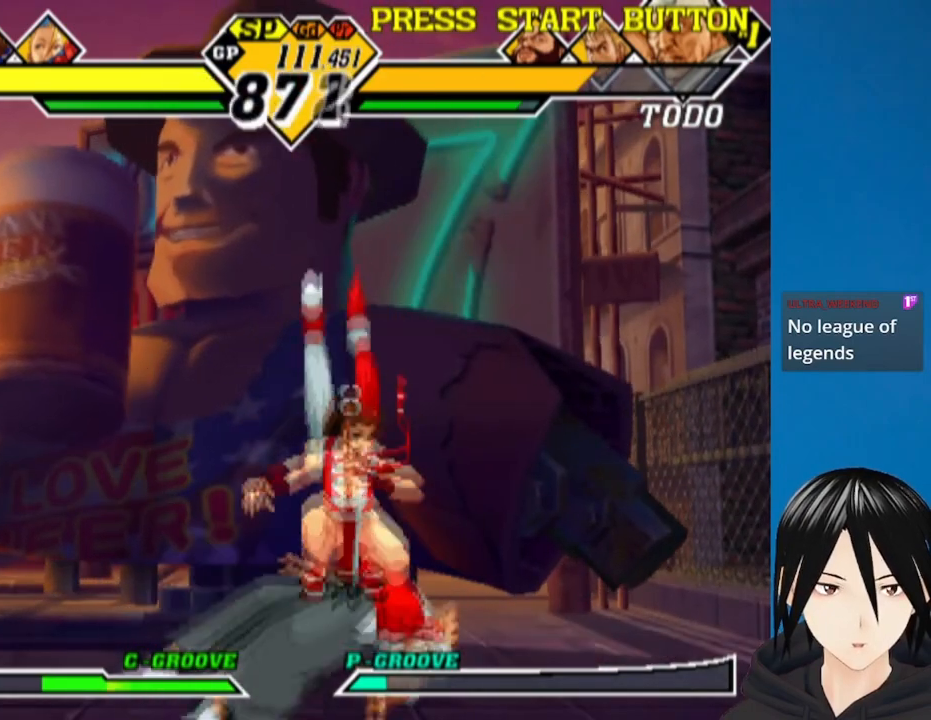
{"buttons": [], "left_stick": "center", "right_stick": "center", "events": [[317, "DPAD_DOWN", "up"], [383, "DPAD_LEFT", "up"]]}
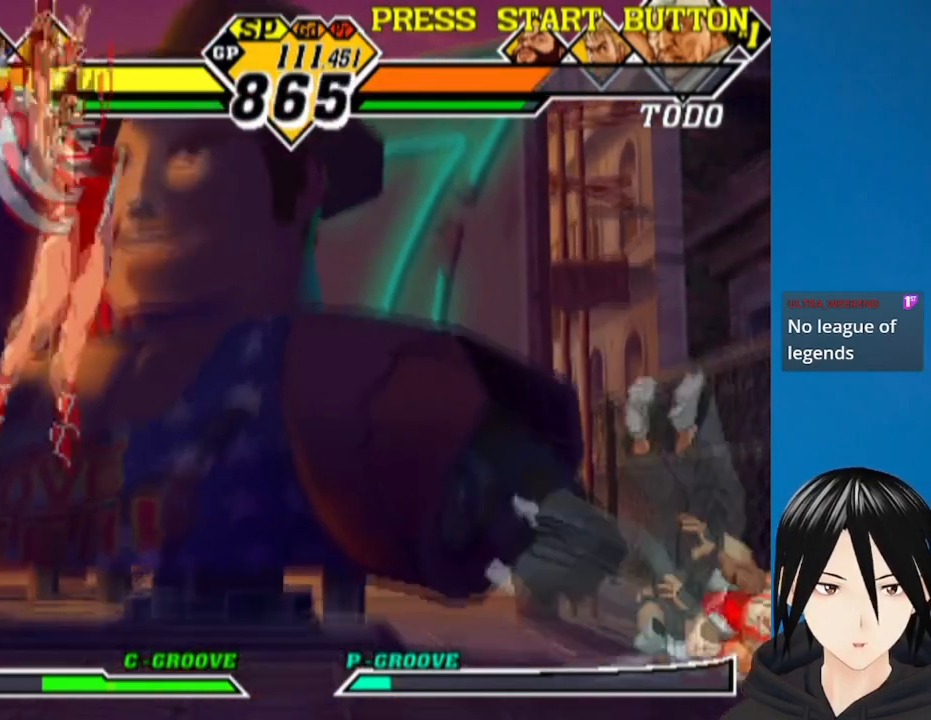
{"buttons": [], "left_stick": "center", "right_stick": "center", "events": [[167, "DPAD_RIGHT", "down"], [233, "DPAD_RIGHT", "up"], [283, "DPAD_RIGHT", "down"], [383, "DPAD_RIGHT", "up"], [433, "DPAD_RIGHT", "down"], [500, "DPAD_RIGHT", "up"]]}
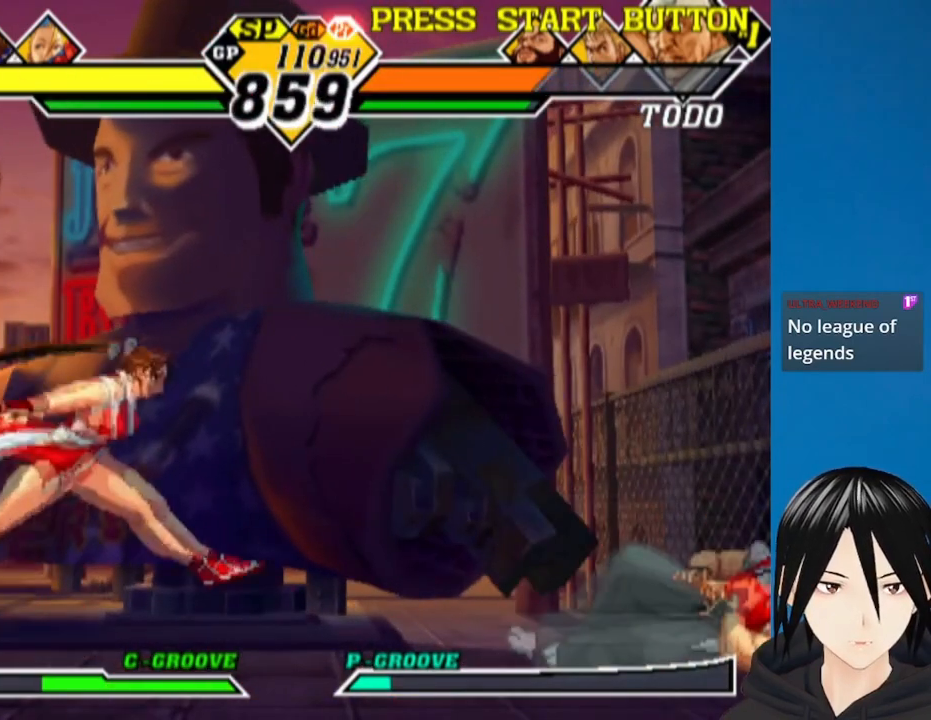
{"buttons": ["TRIANGLE", "DPAD_DOWN"], "left_stick": "center", "right_stick": "center", "events": [[50, "DPAD_RIGHT", "down"], [117, "DPAD_RIGHT", "up"], [183, "DPAD_RIGHT", "down"], [350, "DPAD_DOWN", "down"], [350, "DPAD_RIGHT", "up"], [467, "TRIANGLE", "down"]]}
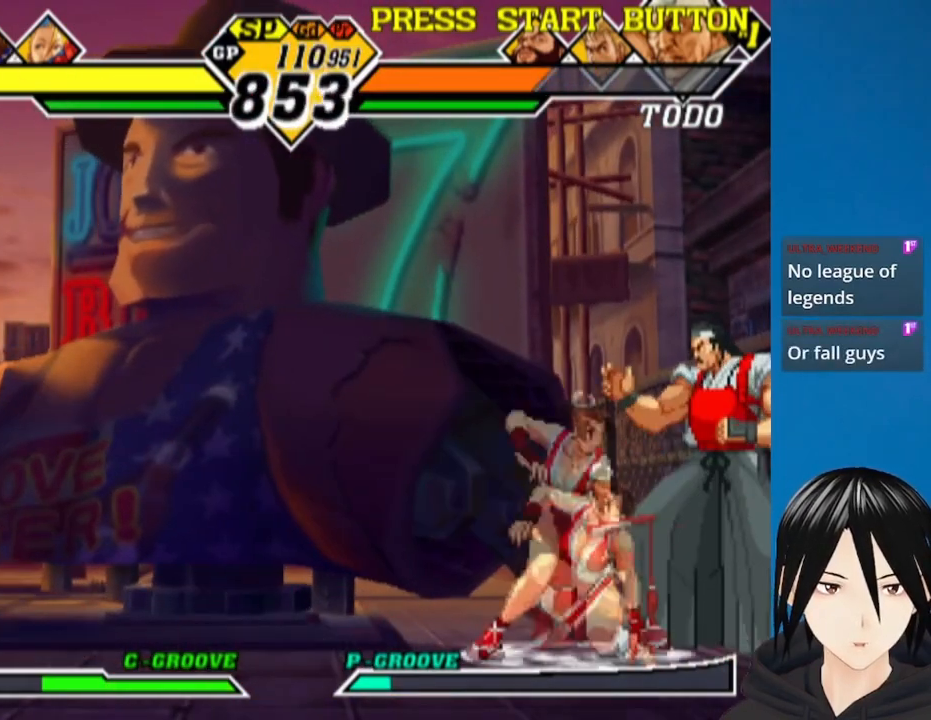
{"buttons": ["SQUARE", "DPAD_LEFT"], "left_stick": "center", "right_stick": "center", "events": [[67, "DPAD_LEFT", "down"], [67, "TRIANGLE", "up"], [117, "DPAD_DOWN", "up"], [133, "SQUARE", "down"], [233, "DPAD_DOWN", "down"], [233, "DPAD_LEFT", "up"], [233, "SQUARE", "up"], [283, "DPAD_LEFT", "down"], [317, "DPAD_DOWN", "up"], [317, "SQUARE", "down"], [383, "SQUARE", "up"], [450, "SQUARE", "down"]]}
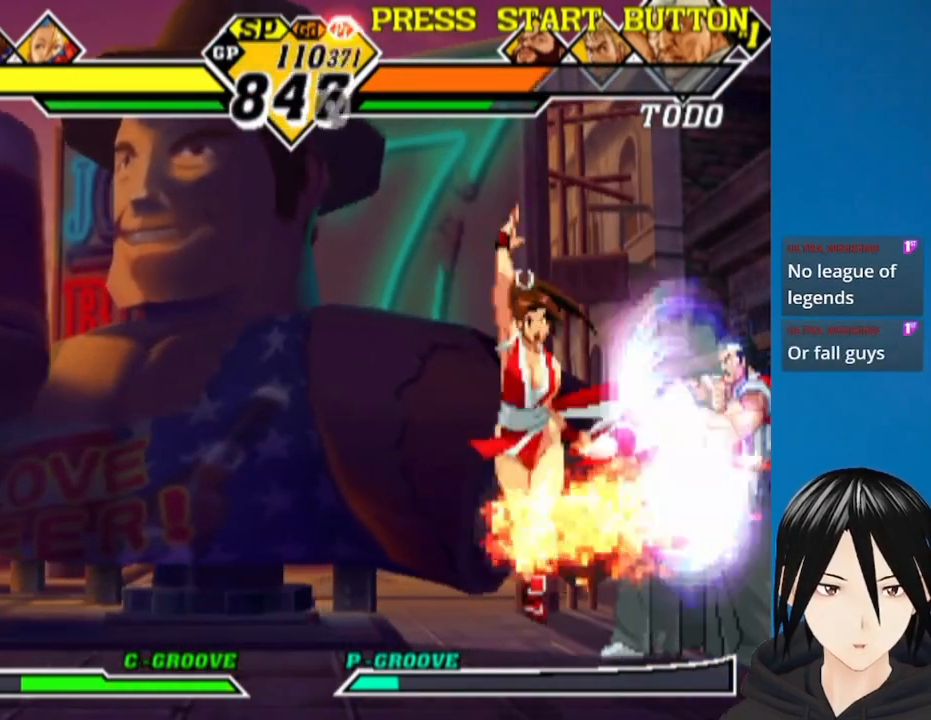
{"buttons": ["DPAD_DOWN"], "left_stick": "center", "right_stick": "center", "events": [[17, "DPAD_DOWN", "down"], [67, "SQUARE", "up"], [167, "SQUARE", "down"], [283, "DPAD_DOWN", "up"], [283, "SQUARE", "up"], [317, "DPAD_DOWN", "down"], [333, "DPAD_LEFT", "up"]]}
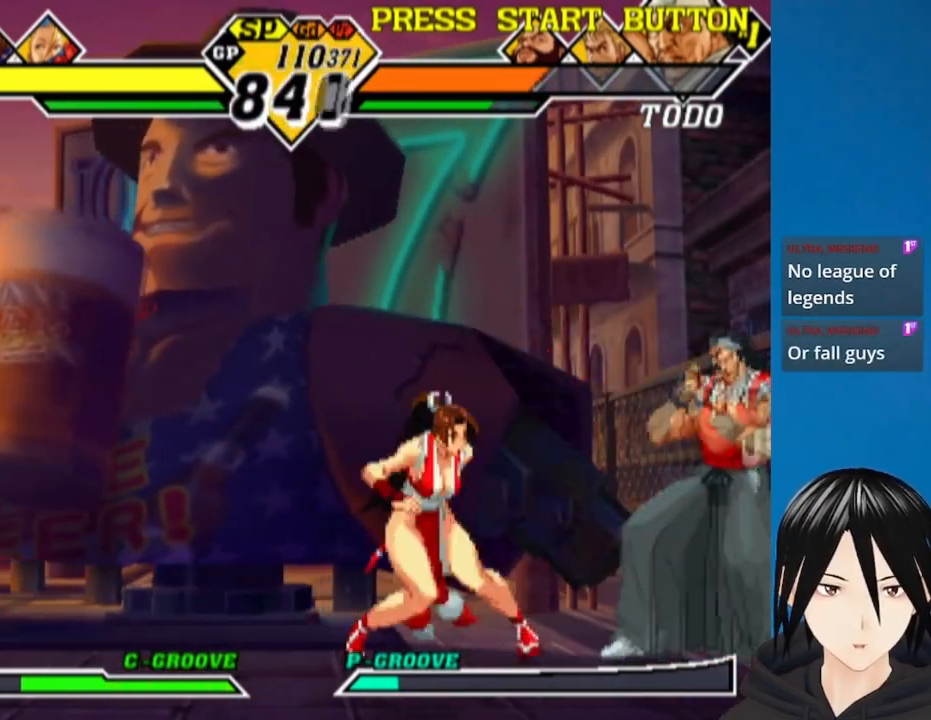
{"buttons": ["DPAD_DOWN", "DPAD_RIGHT"], "left_stick": "center", "right_stick": "center", "events": [[17, "DPAD_DOWN", "up"], [17, "DPAD_LEFT", "down"], [33, "TRIANGLE", "down"], [117, "DPAD_DOWN", "down"], [150, "DPAD_LEFT", "up"], [167, "TRIANGLE", "up"], [183, "DPAD_RIGHT", "down"], [250, "DPAD_DOWN", "up"], [267, "CROSS", "down"], [283, "DPAD_RIGHT", "up"], [317, "DPAD_LEFT", "down"], [350, "CROSS", "up"], [383, "DPAD_DOWN", "down"], [417, "DPAD_LEFT", "up"], [467, "DPAD_RIGHT", "down"]]}
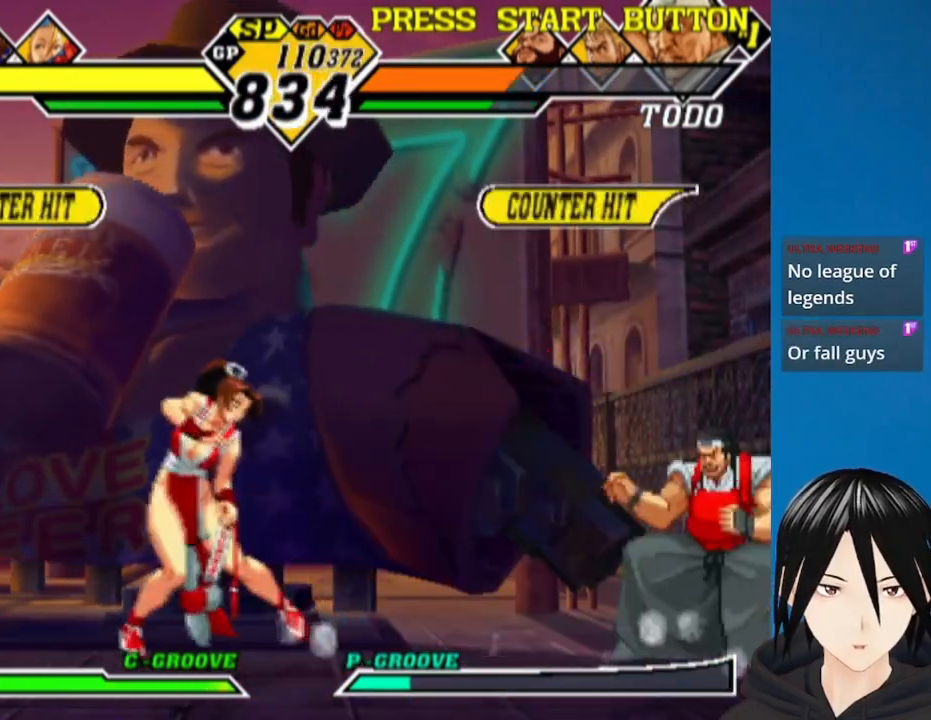
{"buttons": ["DPAD_DOWN"], "left_stick": "center", "right_stick": "center", "events": [[33, "DPAD_RIGHT", "up"], [50, "DPAD_DOWN", "up"], [50, "DPAD_LEFT", "down"], [83, "DPAD_LEFT", "up"], [167, "DPAD_RIGHT", "down"], [250, "DPAD_RIGHT", "up"], [267, "DPAD_RIGHT", "down"], [383, "DPAD_RIGHT", "up"], [467, "DPAD_DOWN", "down"]]}
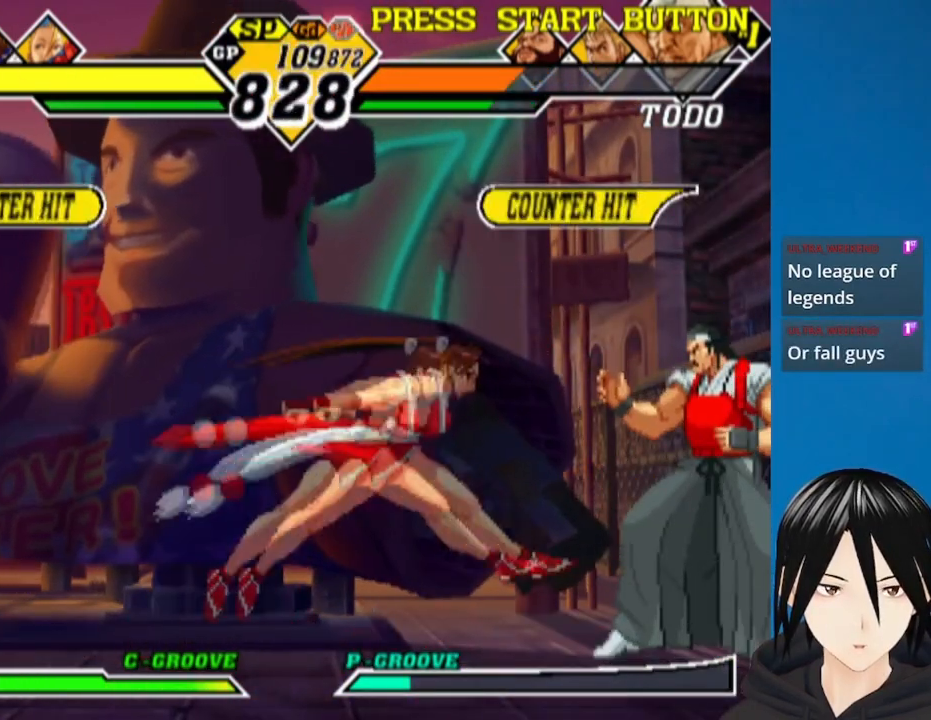
{"buttons": ["CROSS", "DPAD_DOWN", "DPAD_LEFT"], "left_stick": "center", "right_stick": "center", "events": [[100, "TRIANGLE", "down"], [150, "DPAD_LEFT", "down"], [167, "DPAD_DOWN", "up"], [233, "DPAD_DOWN", "down"], [233, "TRIANGLE", "up"], [250, "DPAD_LEFT", "up"], [267, "DPAD_RIGHT", "down"], [333, "CROSS", "down"], [350, "DPAD_DOWN", "up"], [383, "DPAD_RIGHT", "up"], [417, "CROSS", "up"], [417, "DPAD_LEFT", "down"], [483, "DPAD_DOWN", "down"], [500, "CROSS", "down"]]}
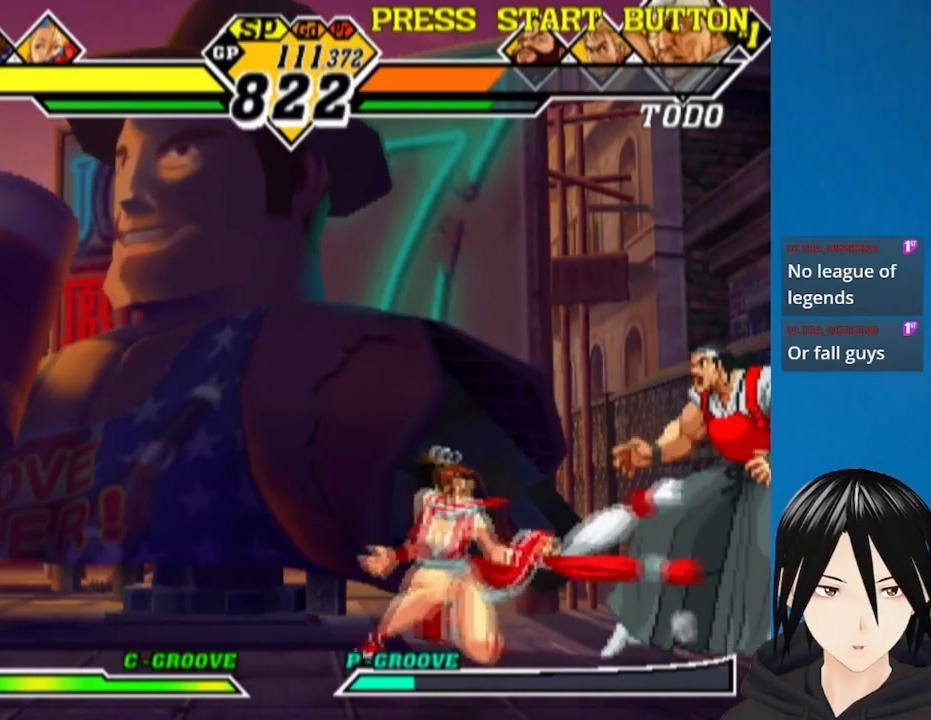
{"buttons": ["DPAD_RIGHT"], "left_stick": "center", "right_stick": "center", "events": [[100, "CROSS", "up"], [317, "TRIANGLE", "down"], [450, "DPAD_LEFT", "up"], [450, "TRIANGLE", "up"], [467, "DPAD_RIGHT", "down"], [500, "DPAD_DOWN", "up"]]}
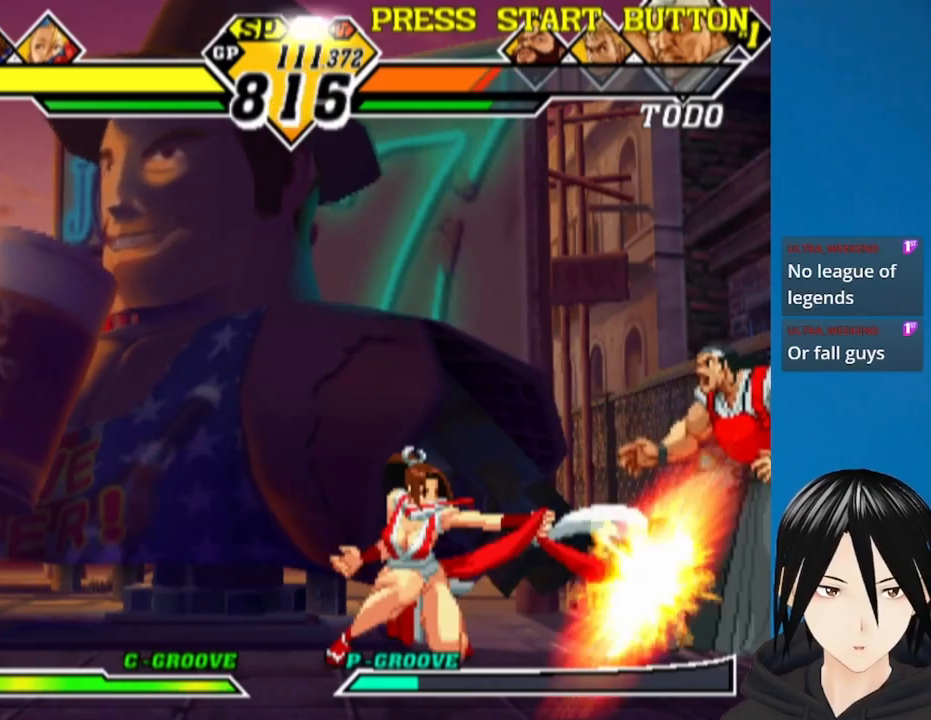
{"buttons": ["DPAD_RIGHT"], "left_stick": "center", "right_stick": "center"}